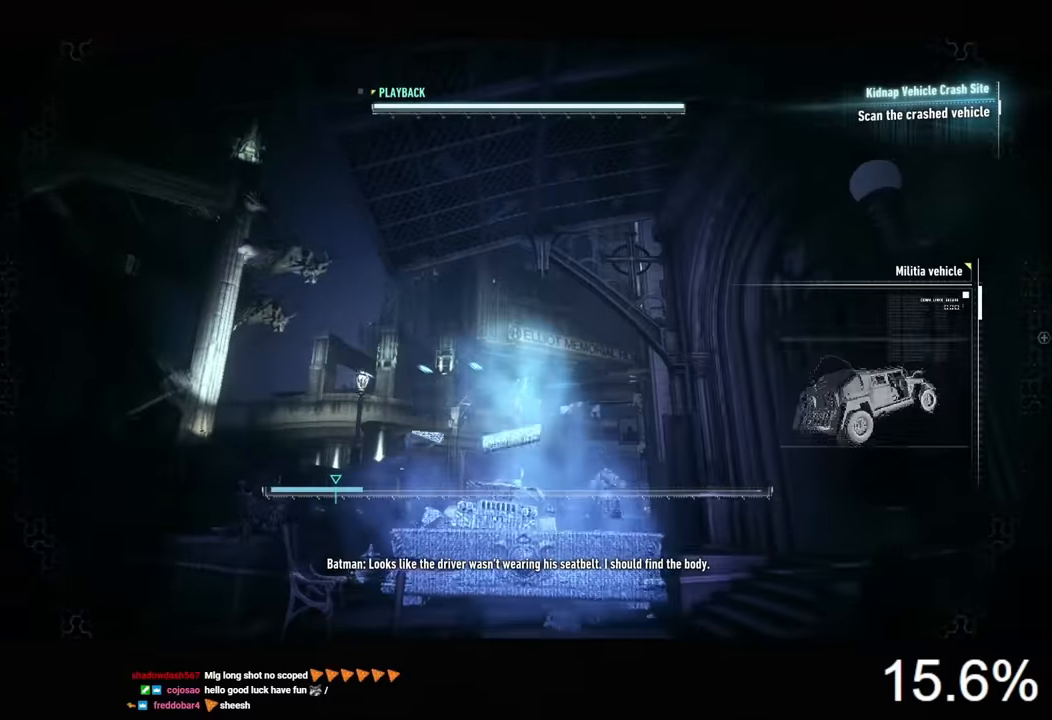
Gameplay with keyboard and mouse; each line is a JSON object with the keys and mouse buttons held at the frame after it. "events" lists presses ("down") and releases ("up") of "1", "2", "3", "4", "5", "a", "alt", "c", "caps_lock", "ctrl", "d", "e", "f", "g", "q", "r", "s", "shift", "space", "t", "tab", "v", "w", "x", "z", "mouse_left", "mouse_wheel" and "mouse_right" between this image and that frame as [ms after this image, input, new state], when the widget could be followed in between. "mouse_left", "mouse_wheel", "mouse_right" = the "left", "wheel", "right" buttons of the "mouse" list. No other keys are recorded. "wheel" means that the mouse wheel is clicked or scrolled. "mouse_move" is the direction in which the mouse moves at that frame (one of eight, or "still"), when it could be read.
{"keys": ["d"], "mouse": [], "mouse_move": "still", "events": [[200, "d", "down"]]}
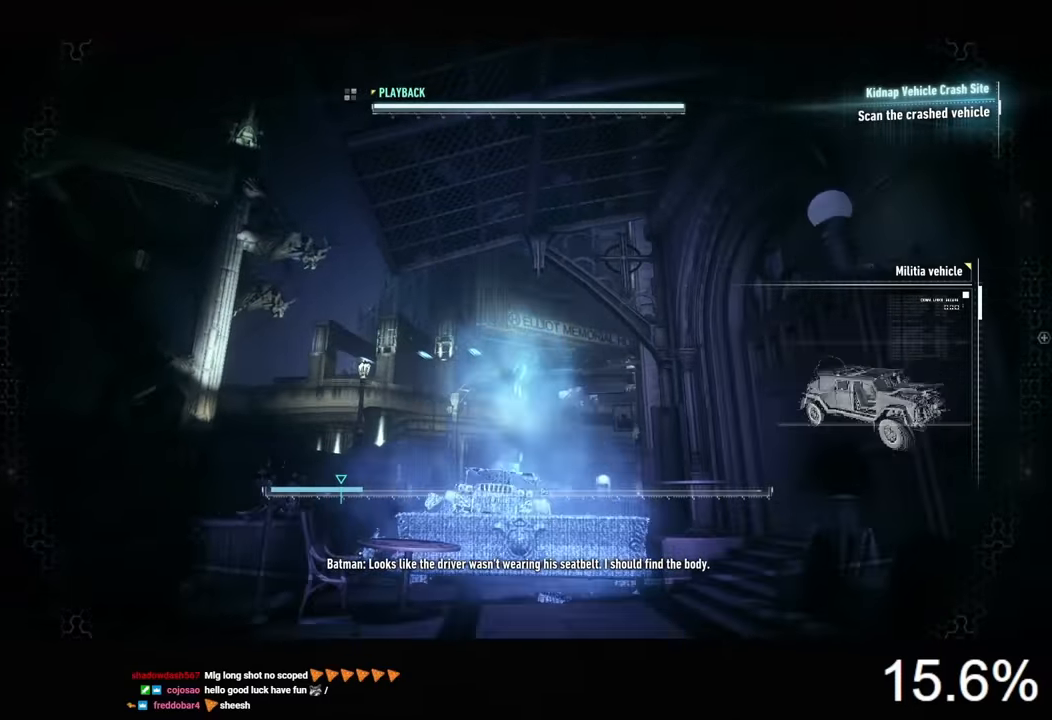
{"keys": ["d"], "mouse": [], "mouse_move": "still", "events": [[166, "s", "down"], [433, "s", "up"]]}
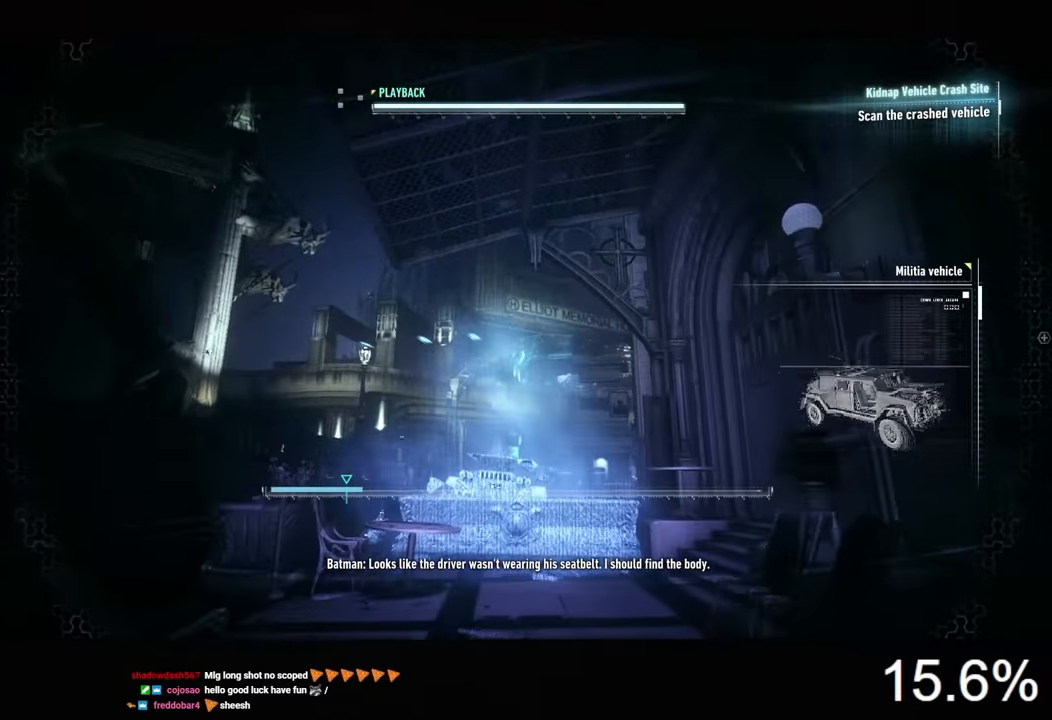
{"keys": ["d", "s"], "mouse": [], "mouse_move": "still", "events": [[466, "s", "down"]]}
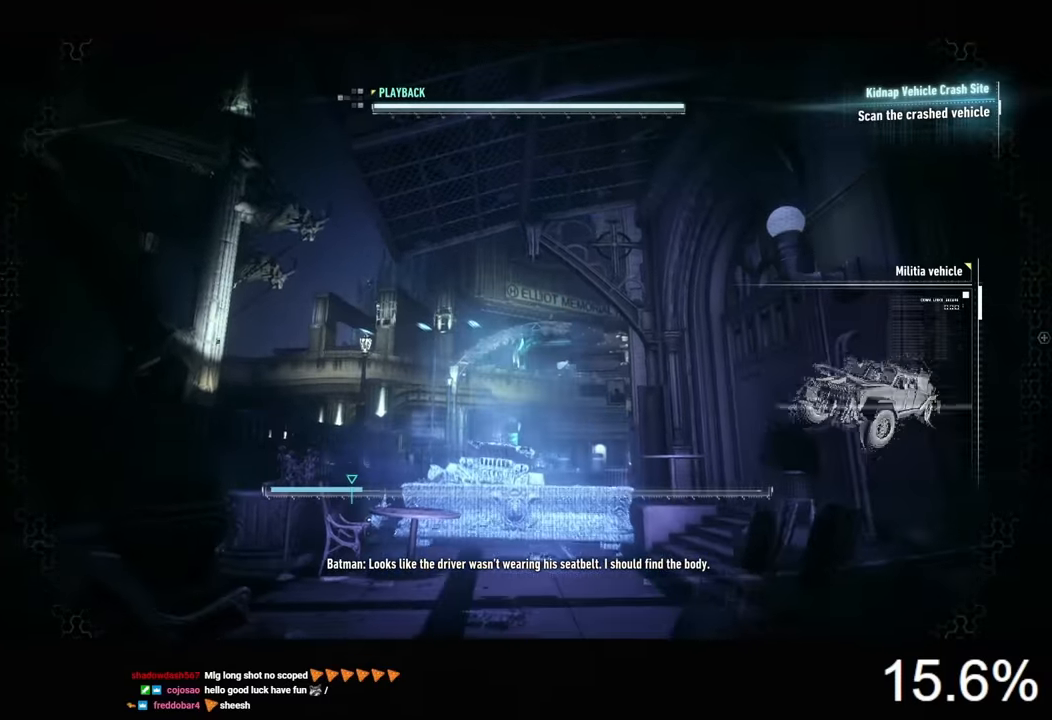
{"keys": ["d", "s"], "mouse": [], "mouse_move": "still", "events": []}
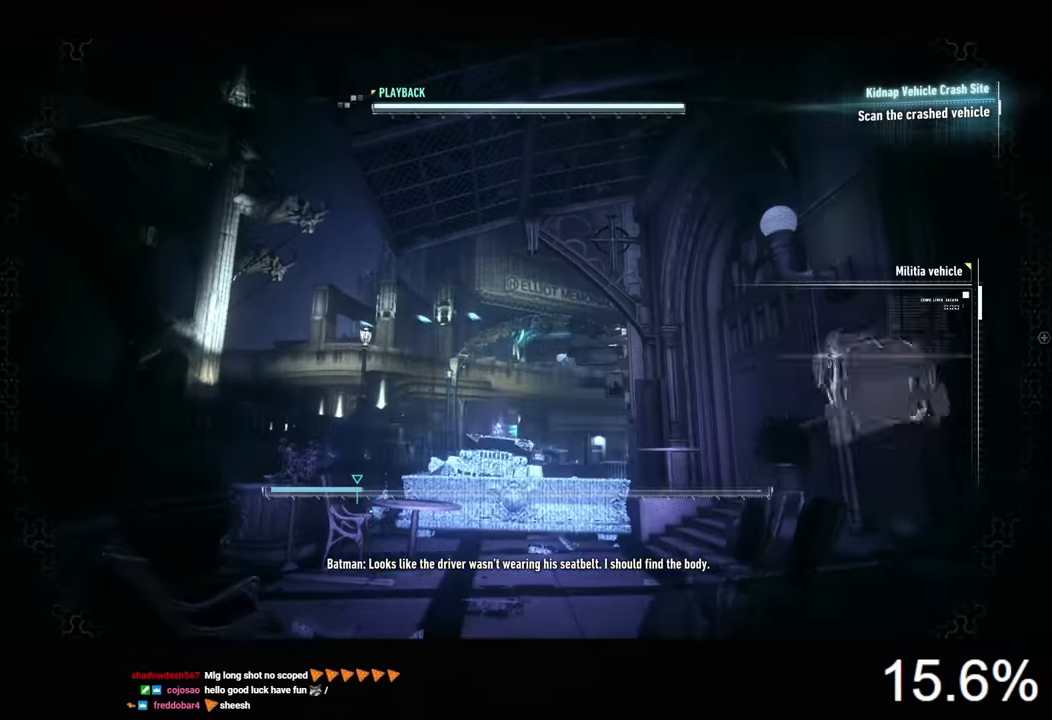
{"keys": ["d", "w"], "mouse": [], "mouse_move": "right", "events": [[66, "s", "up"], [466, "w", "down"]]}
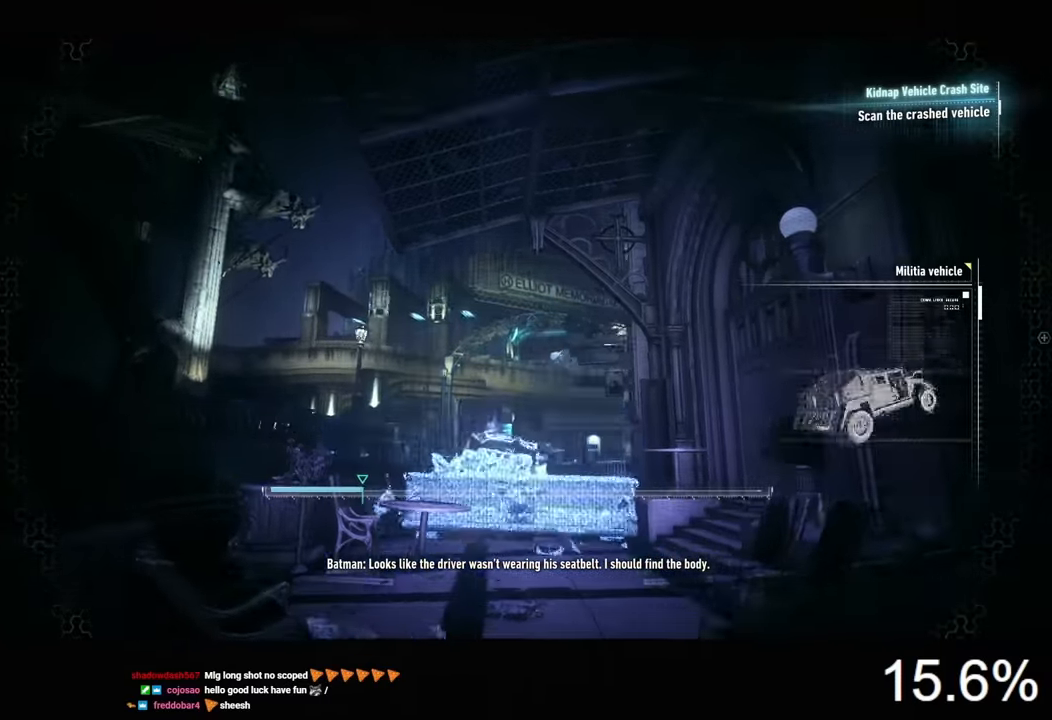
{"keys": ["w", "x"], "mouse": [], "mouse_move": "right", "events": [[300, "d", "up"], [466, "x", "down"]]}
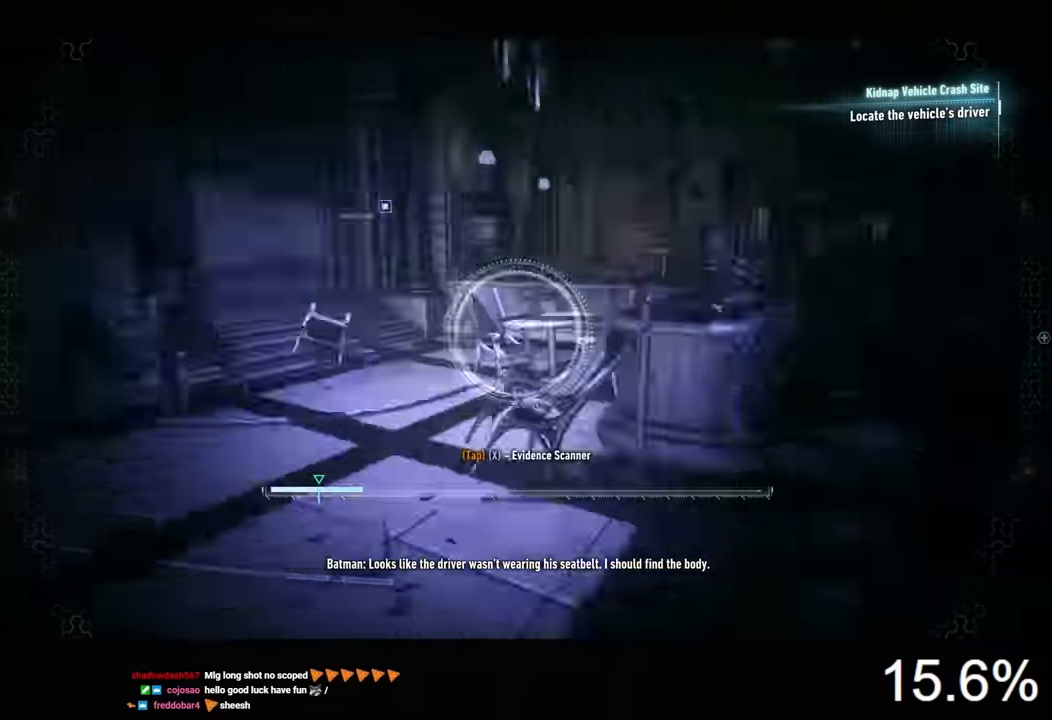
{"keys": ["space", "w"], "mouse": [], "mouse_move": "left", "events": [[66, "x", "up"], [133, "space", "down"]]}
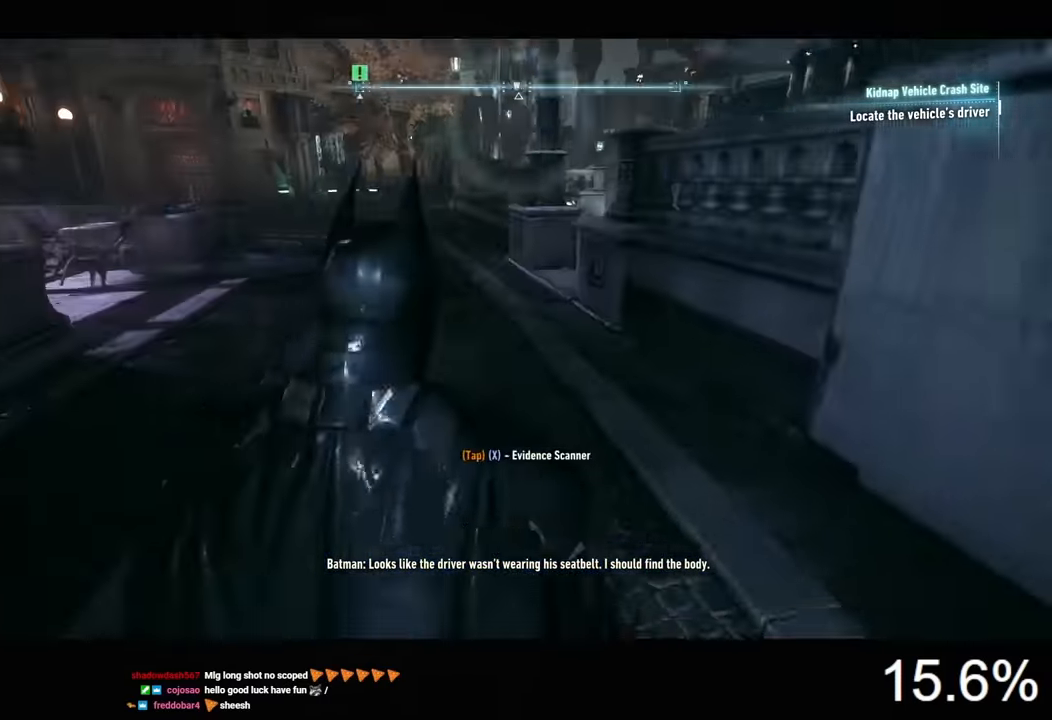
{"keys": ["space", "w"], "mouse": [], "mouse_move": "still", "events": []}
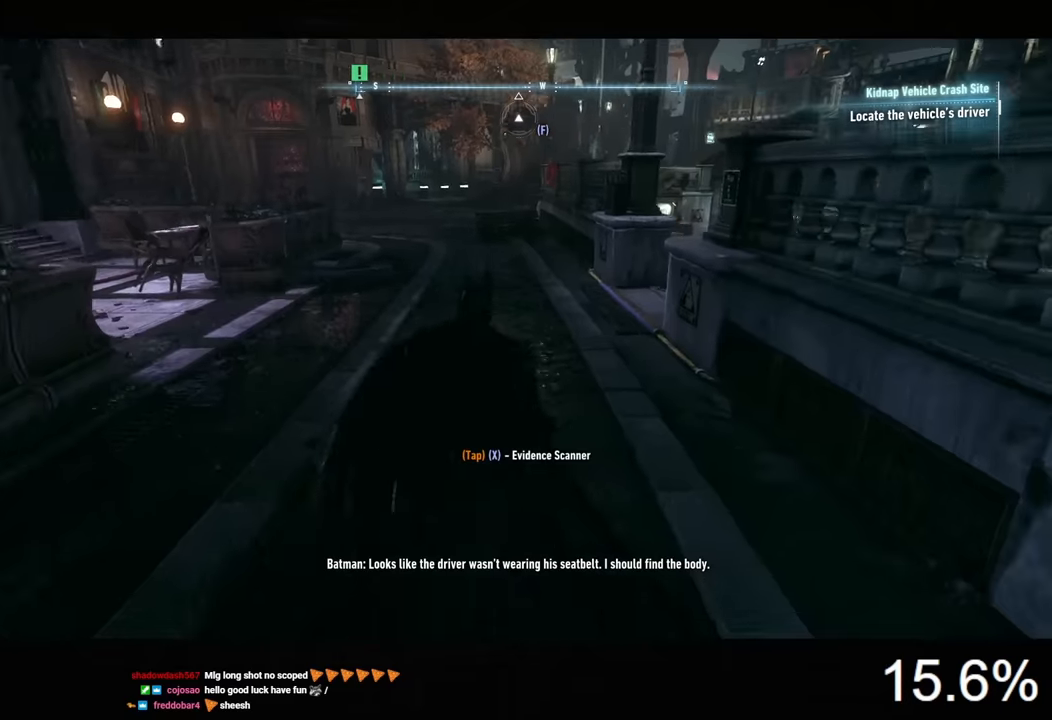
{"keys": ["space", "w"], "mouse": [], "mouse_move": "still", "events": []}
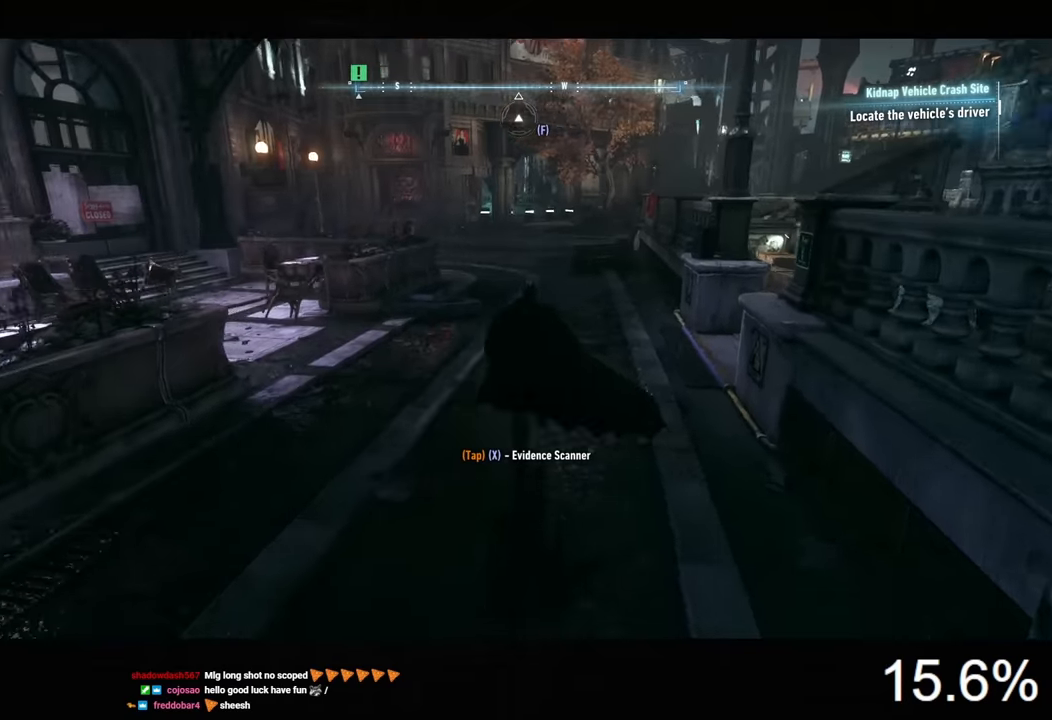
{"keys": ["d", "space", "w"], "mouse": [], "mouse_move": "still", "events": [[266, "d", "down"]]}
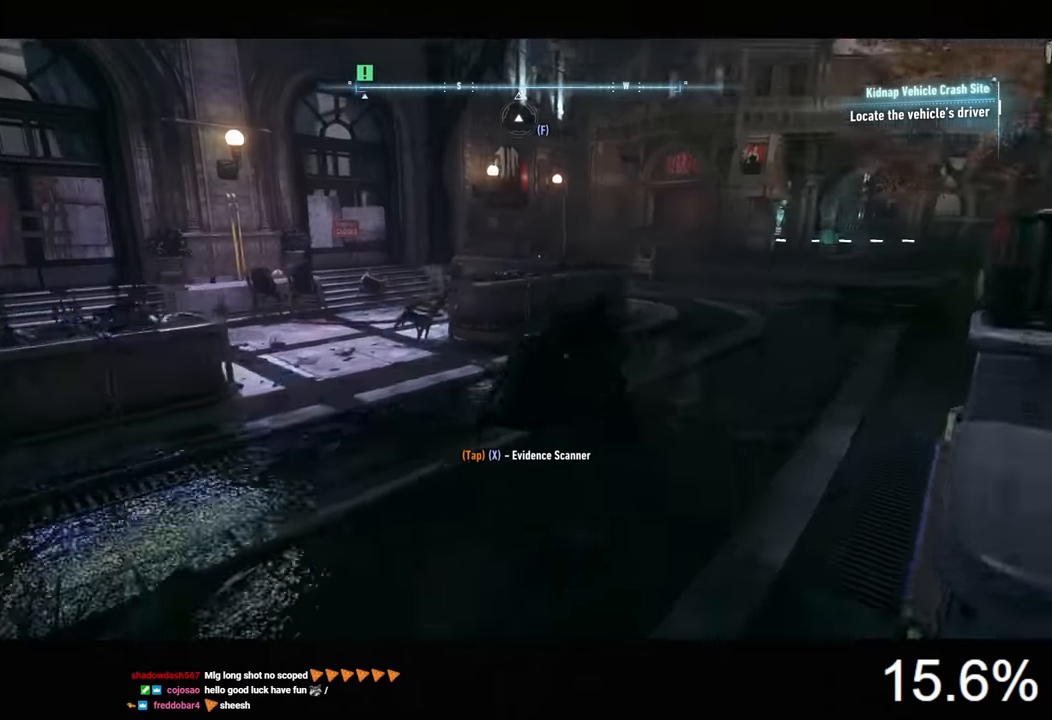
{"keys": ["d", "space", "w"], "mouse": [], "mouse_move": "still", "events": []}
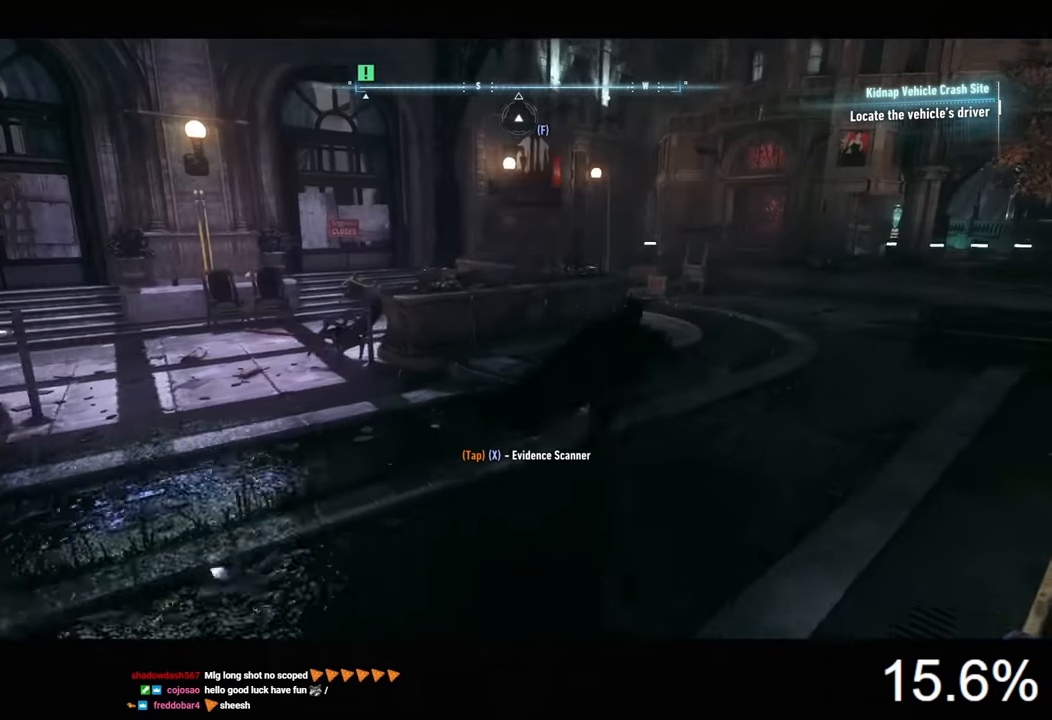
{"keys": ["space", "w"], "mouse": [], "mouse_move": "still", "events": [[400, "d", "up"]]}
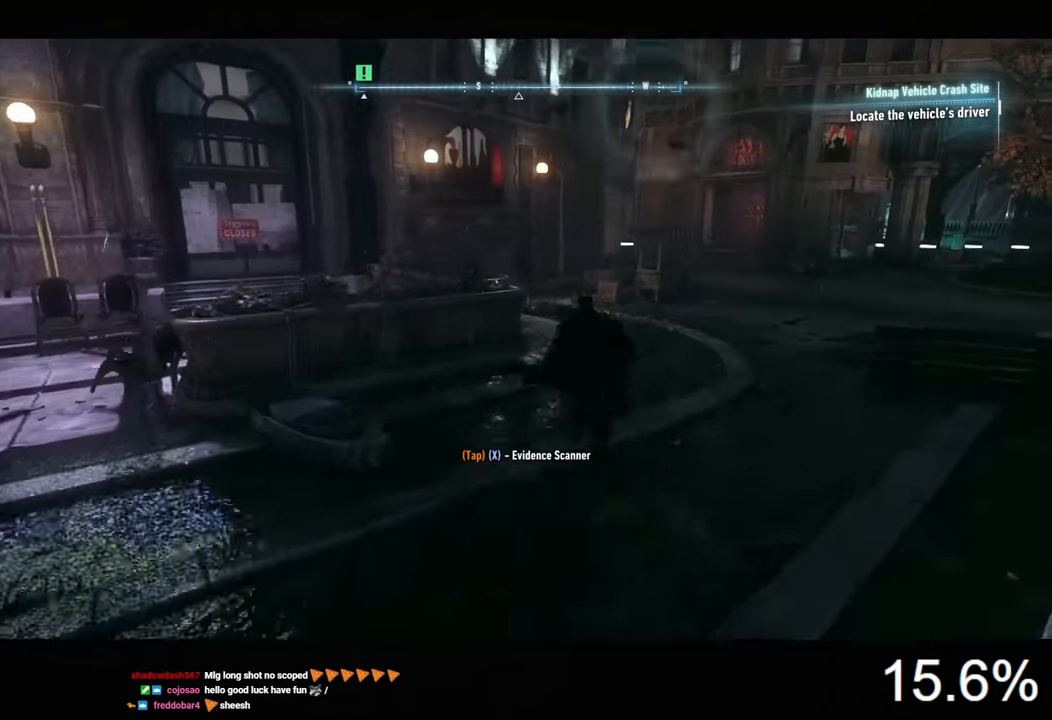
{"keys": [], "mouse": [], "mouse_move": "down-left", "events": [[100, "x", "down"], [200, "space", "up"], [200, "x", "up"], [466, "w", "up"]]}
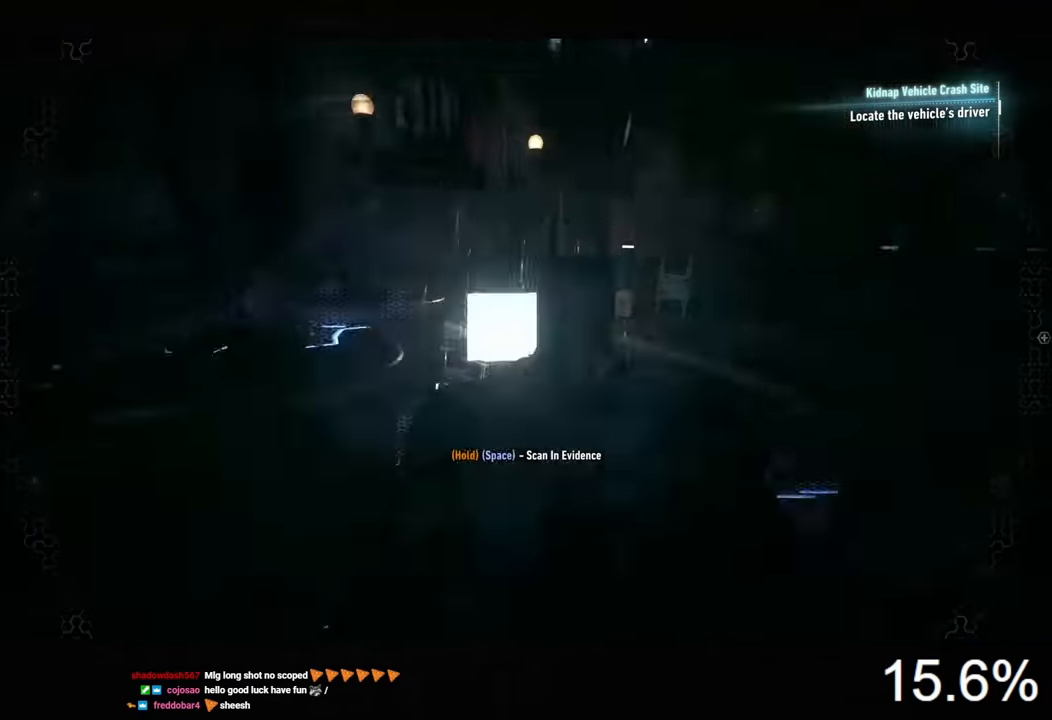
{"keys": ["space"], "mouse": [], "mouse_move": "still", "events": [[233, "space", "down"]]}
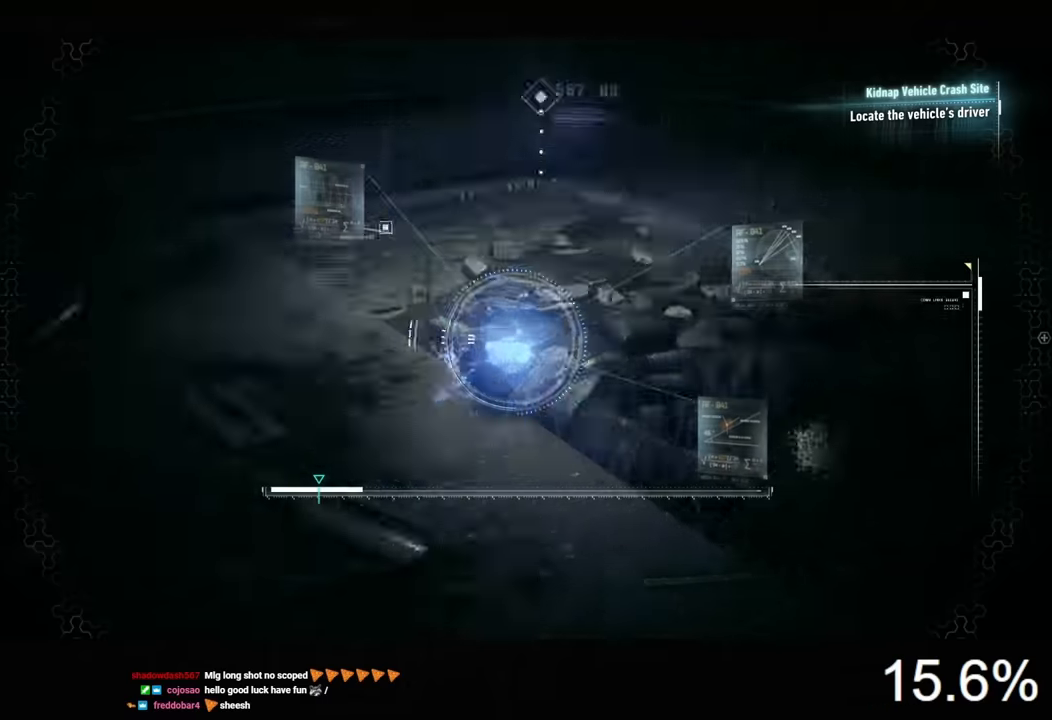
{"keys": ["space"], "mouse": [], "mouse_move": "still", "events": []}
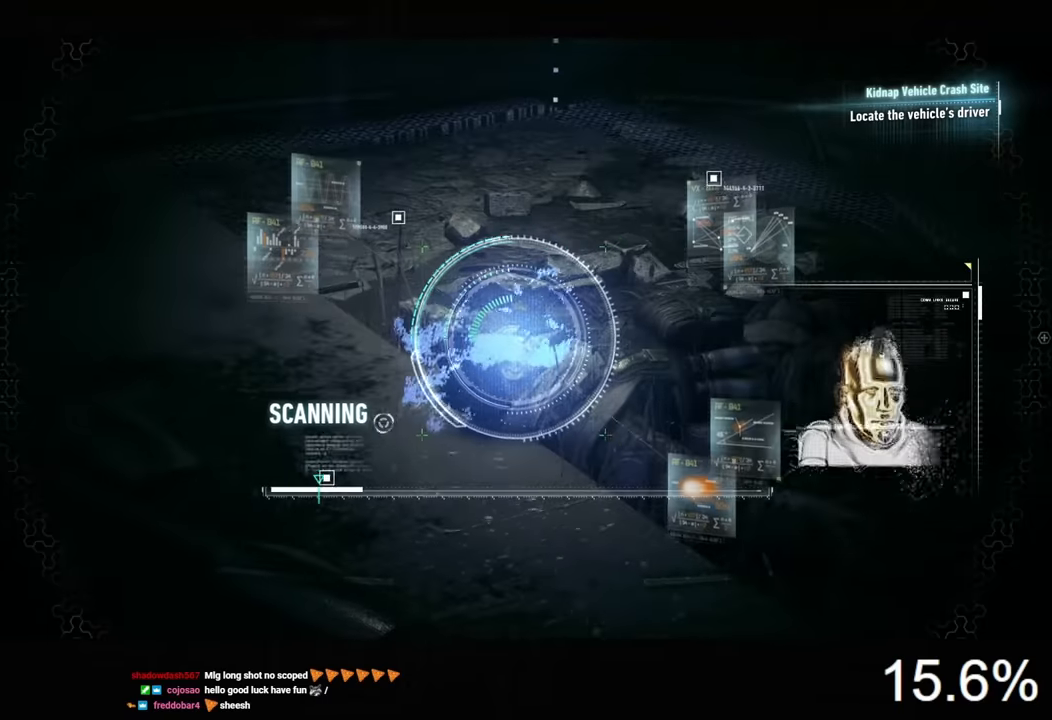
{"keys": ["space"], "mouse": [], "mouse_move": "still", "events": []}
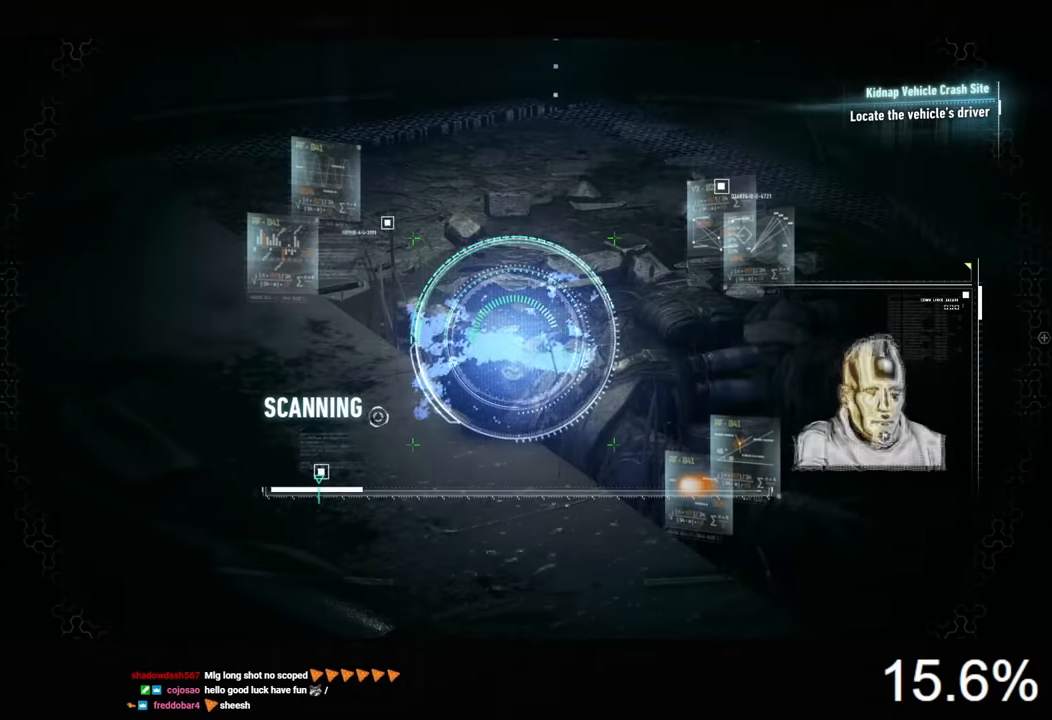
{"keys": ["space"], "mouse": [], "mouse_move": "still", "events": []}
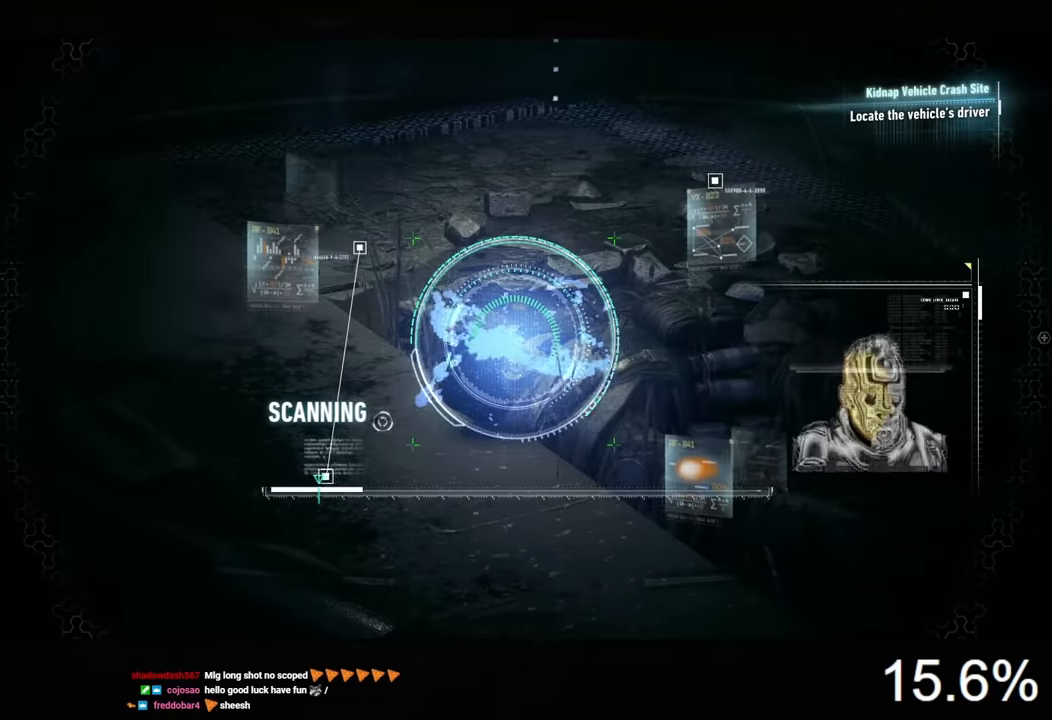
{"keys": ["space"], "mouse": [], "mouse_move": "still", "events": []}
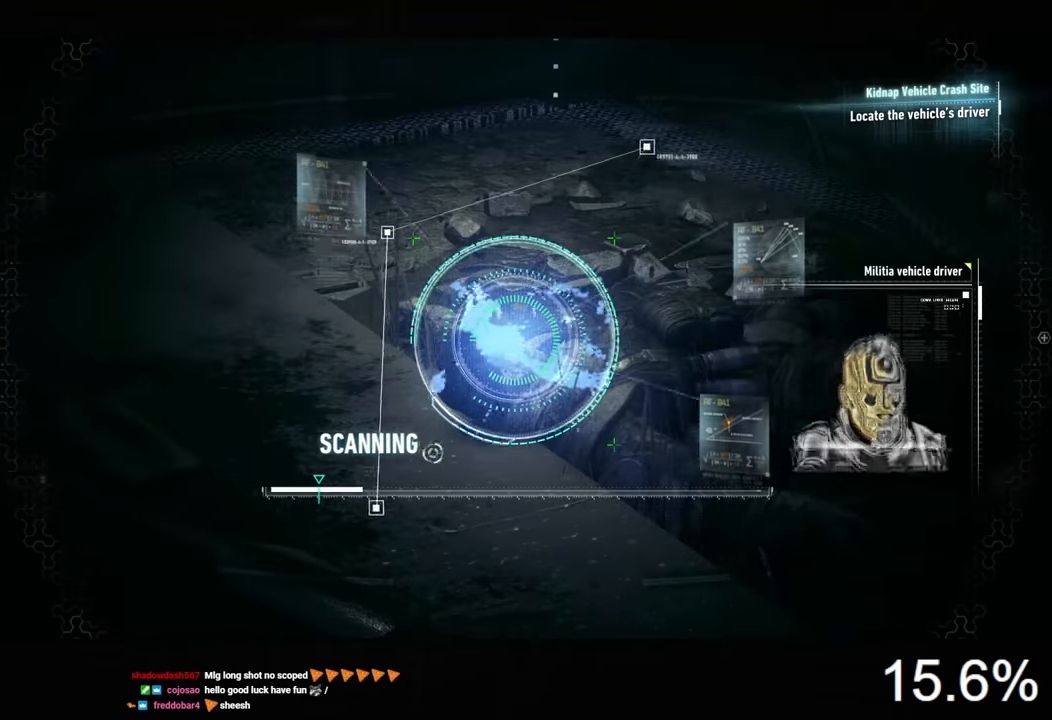
{"keys": ["space"], "mouse": [], "mouse_move": "still", "events": []}
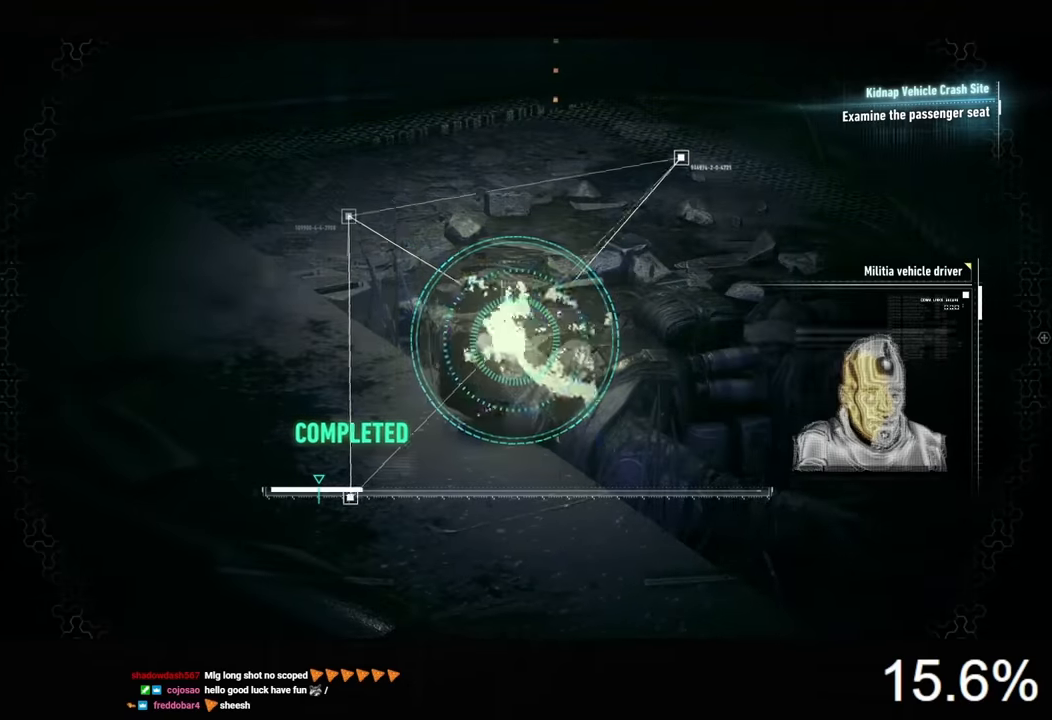
{"keys": ["s"], "mouse": [], "mouse_move": "still", "events": [[66, "s", "down"], [466, "space", "up"]]}
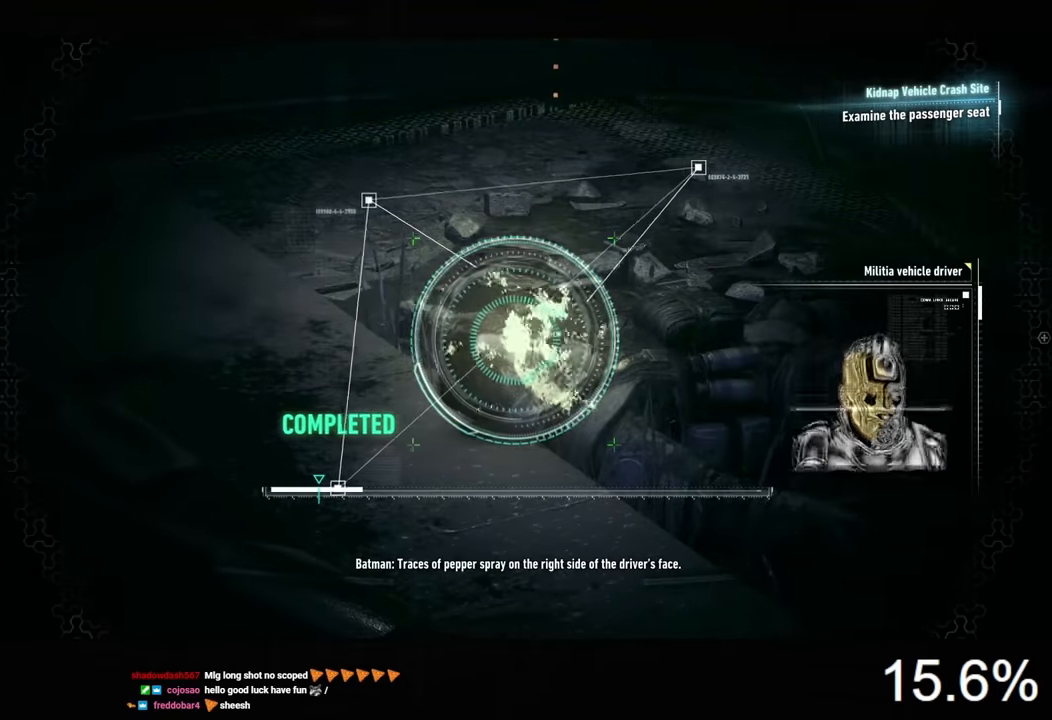
{"keys": ["s"], "mouse": [], "mouse_move": "still", "events": []}
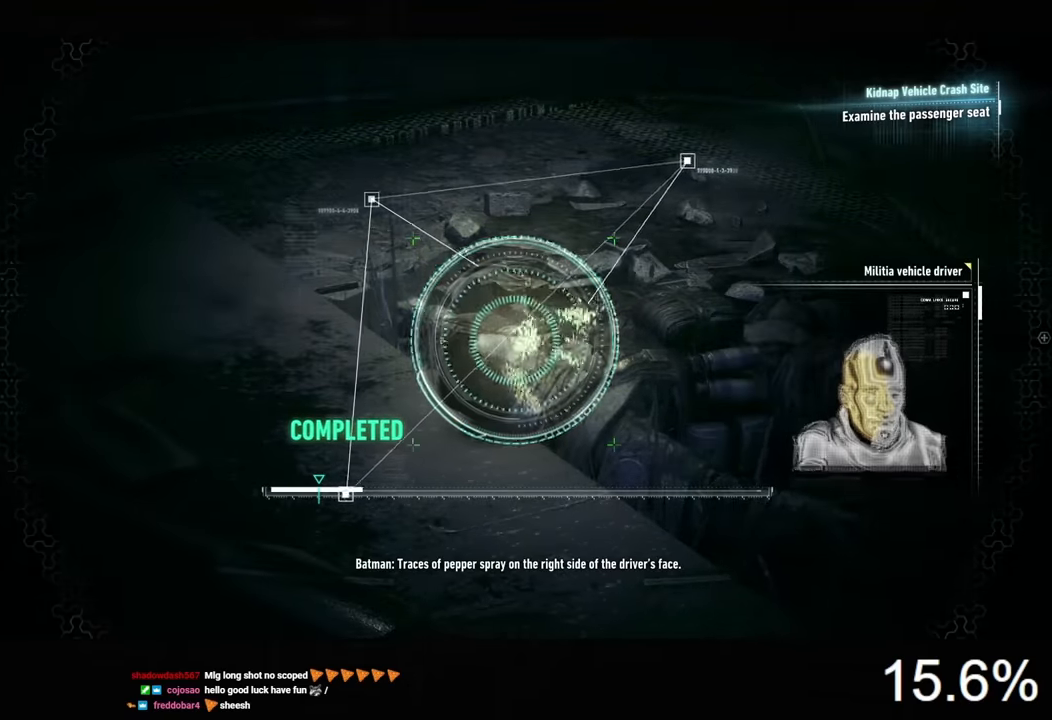
{"keys": ["a", "s"], "mouse": [], "mouse_move": "still", "events": [[233, "a", "down"]]}
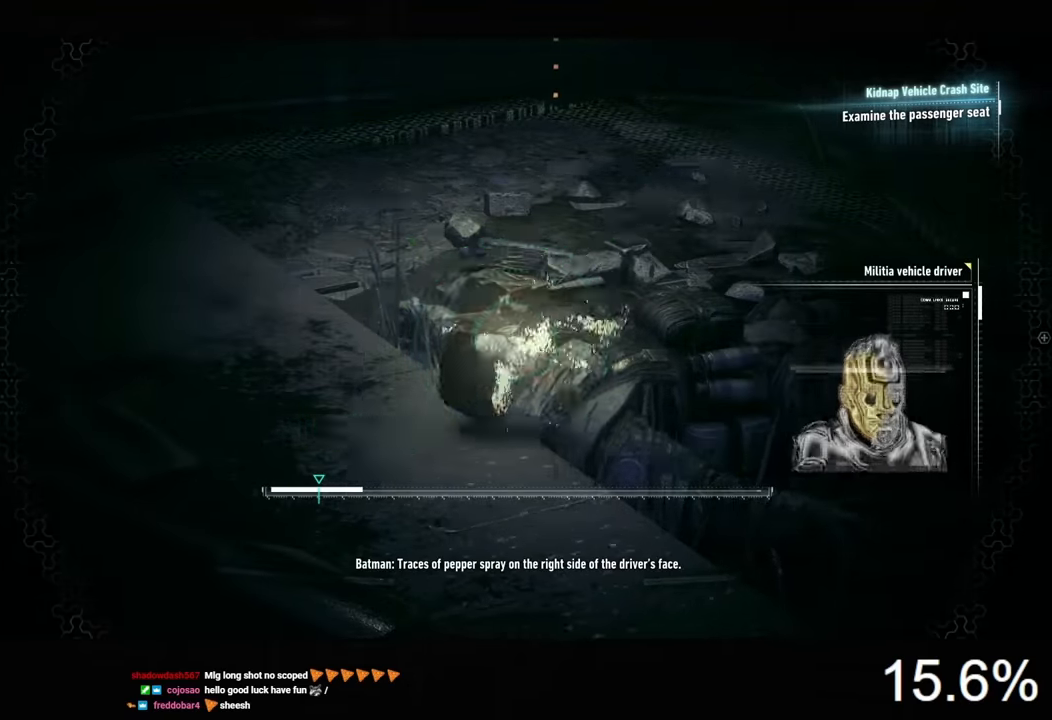
{"keys": ["space", "w"], "mouse": [], "mouse_move": "up", "events": [[266, "x", "down"], [300, "s", "up"], [333, "x", "up"], [433, "space", "down"], [433, "w", "down"], [466, "a", "up"]]}
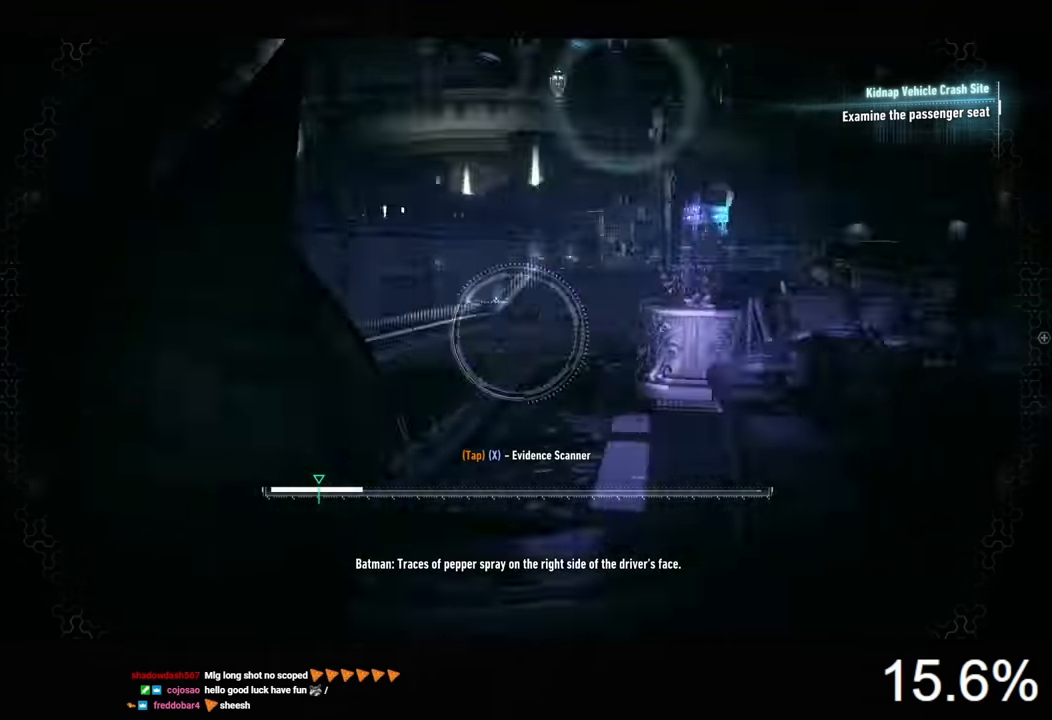
{"keys": ["space", "w"], "mouse": [], "mouse_move": "still", "events": []}
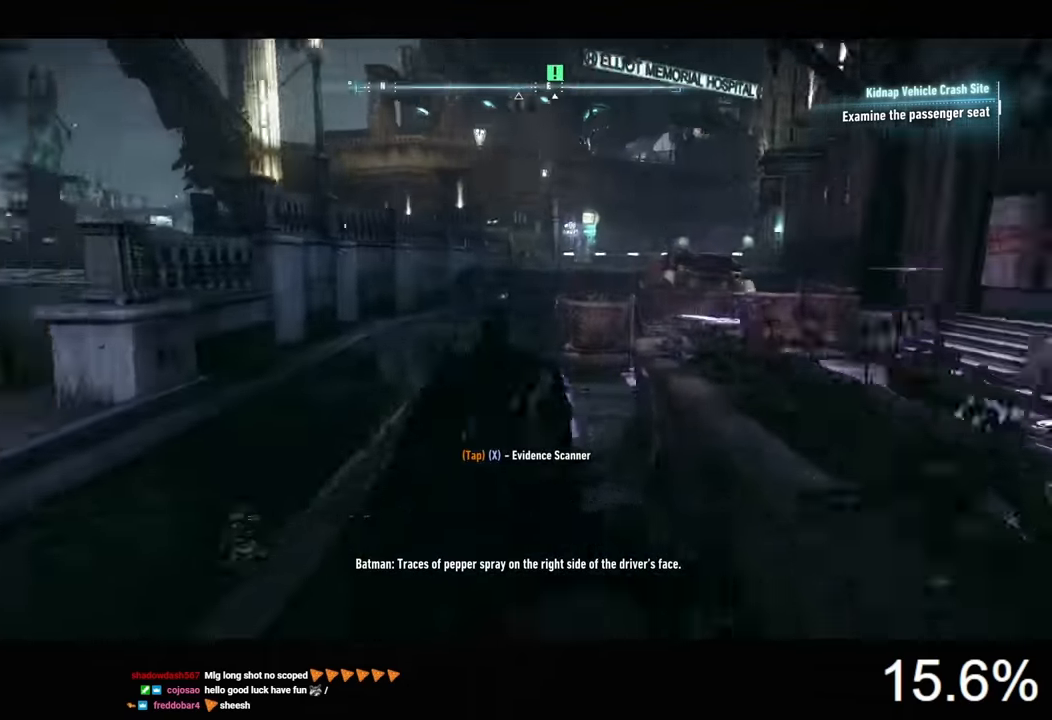
{"keys": ["space", "w"], "mouse": [], "mouse_move": "still", "events": []}